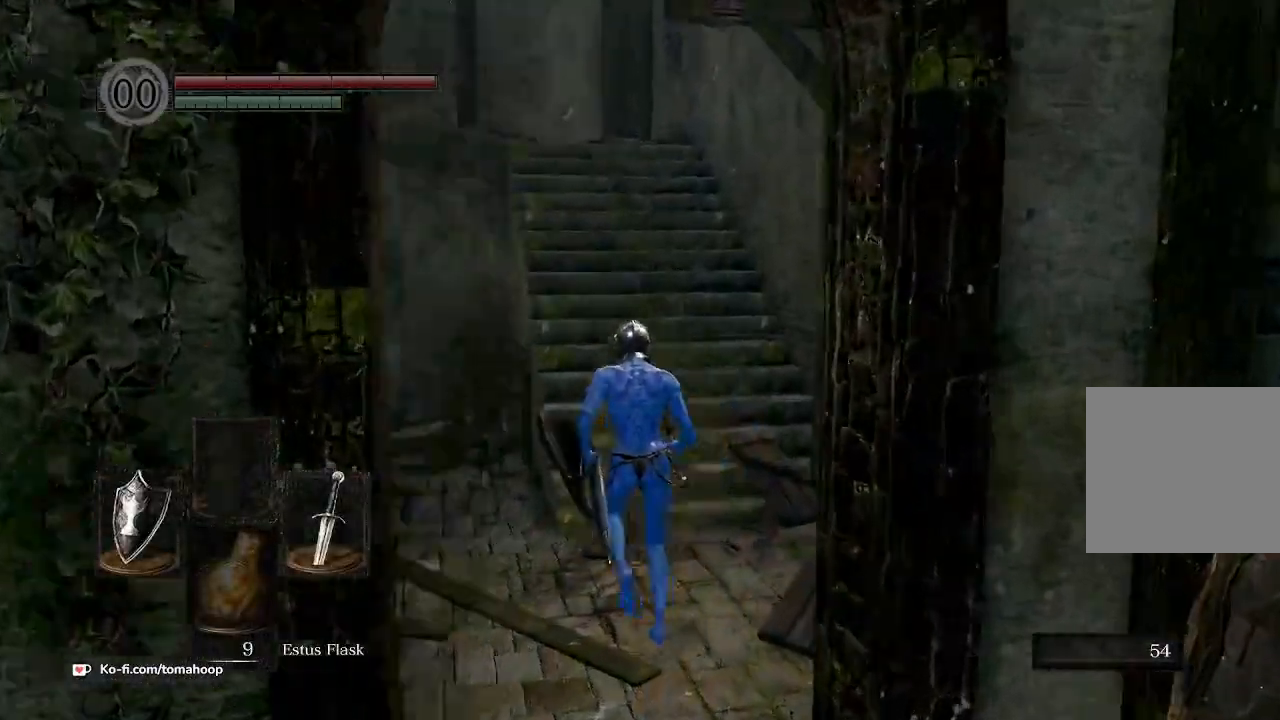
Gameplay with a controller (Xbox layout); each line is a JSON object with the inputs held at the frame after it. "events" lists button and stick changes between this image and that frame as [ms after this image, input, new state], when the widget could be followed in between.
{"buttons": ["B"], "left_stick": "up", "right_stick": "center", "events": [[33, "right_stick", "up-left"], [267, "right_stick", "center"]]}
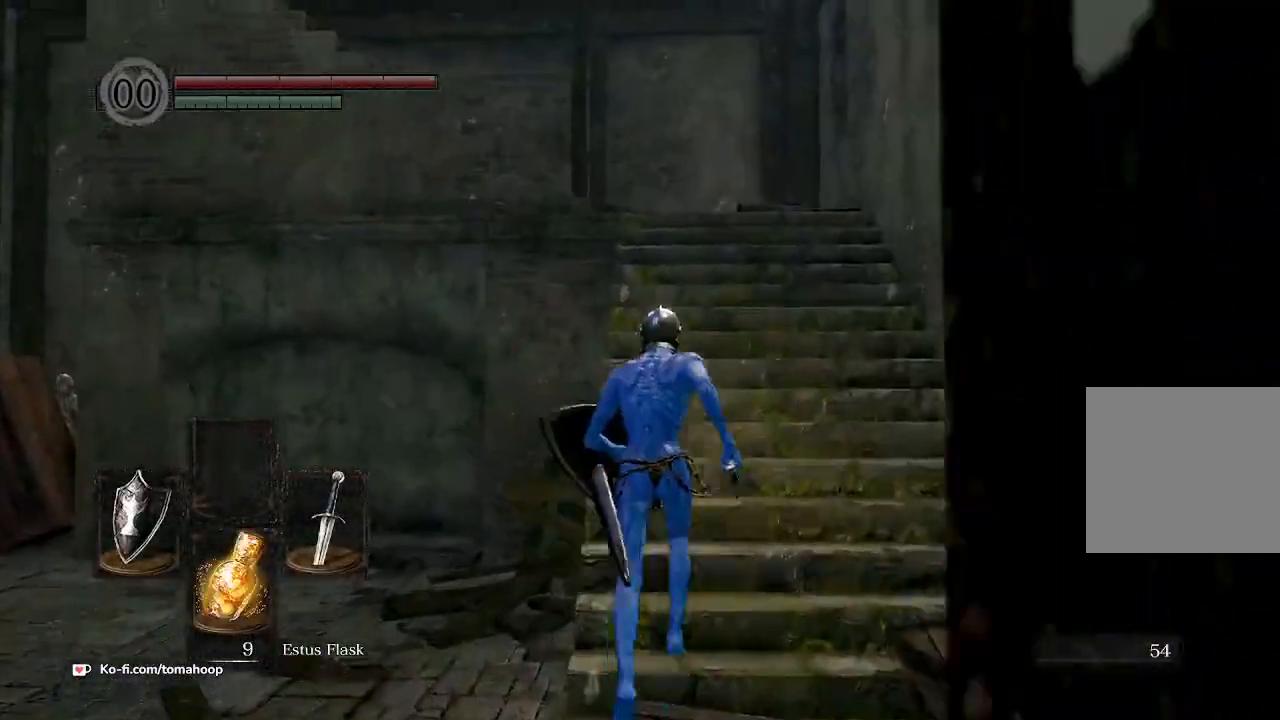
{"buttons": ["B"], "left_stick": "up", "right_stick": "center", "events": []}
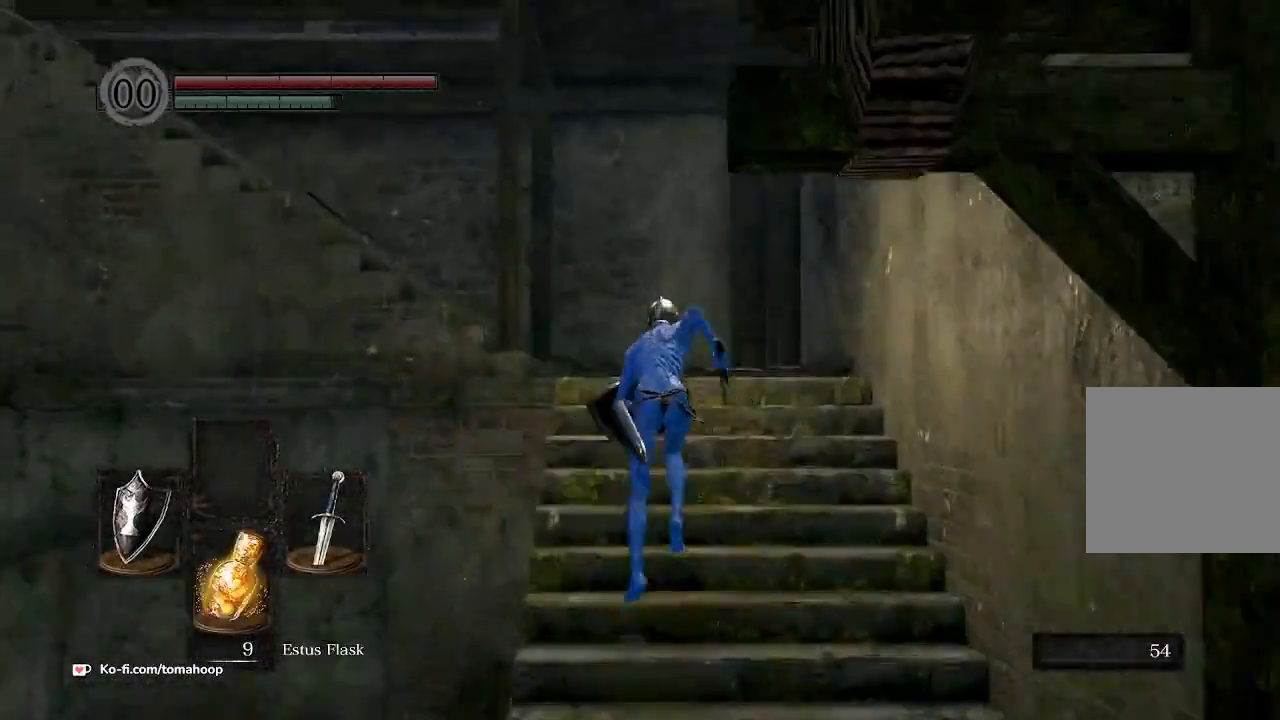
{"buttons": ["B"], "left_stick": "up", "right_stick": "left", "events": [[133, "right_stick", "left"]]}
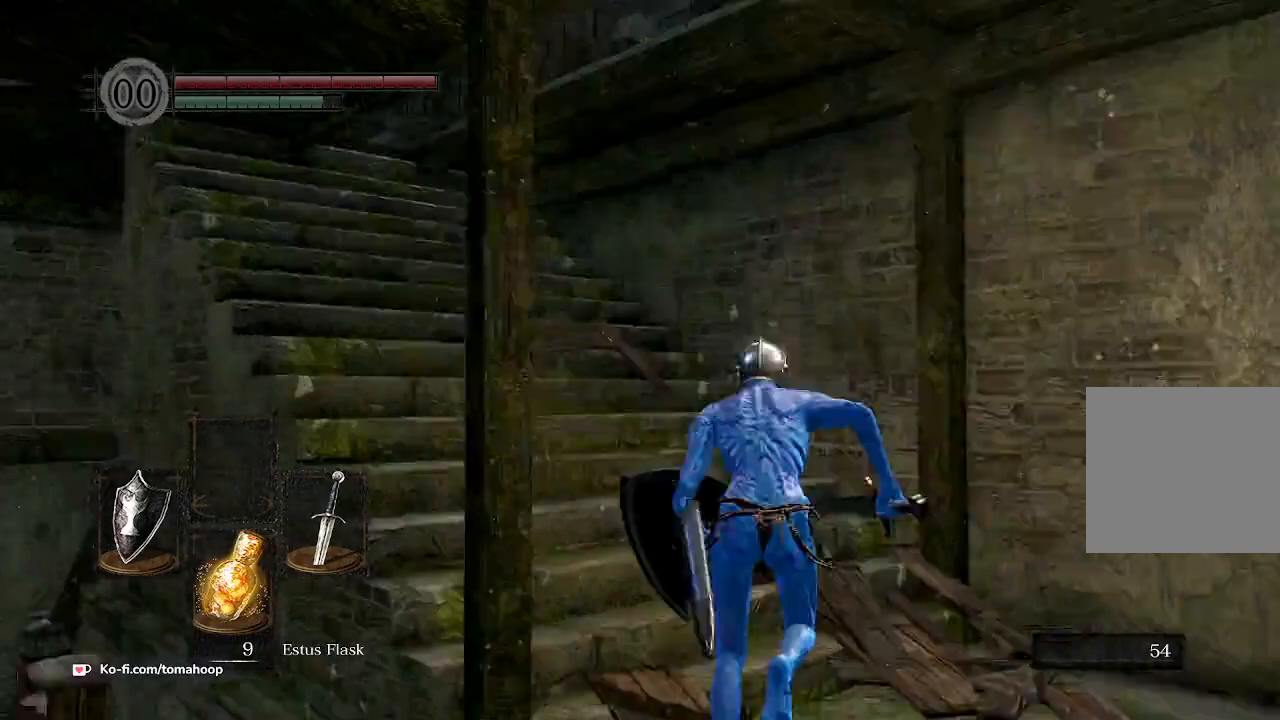
{"buttons": ["B"], "left_stick": "up", "right_stick": "down-left", "events": [[233, "right_stick", "down-left"]]}
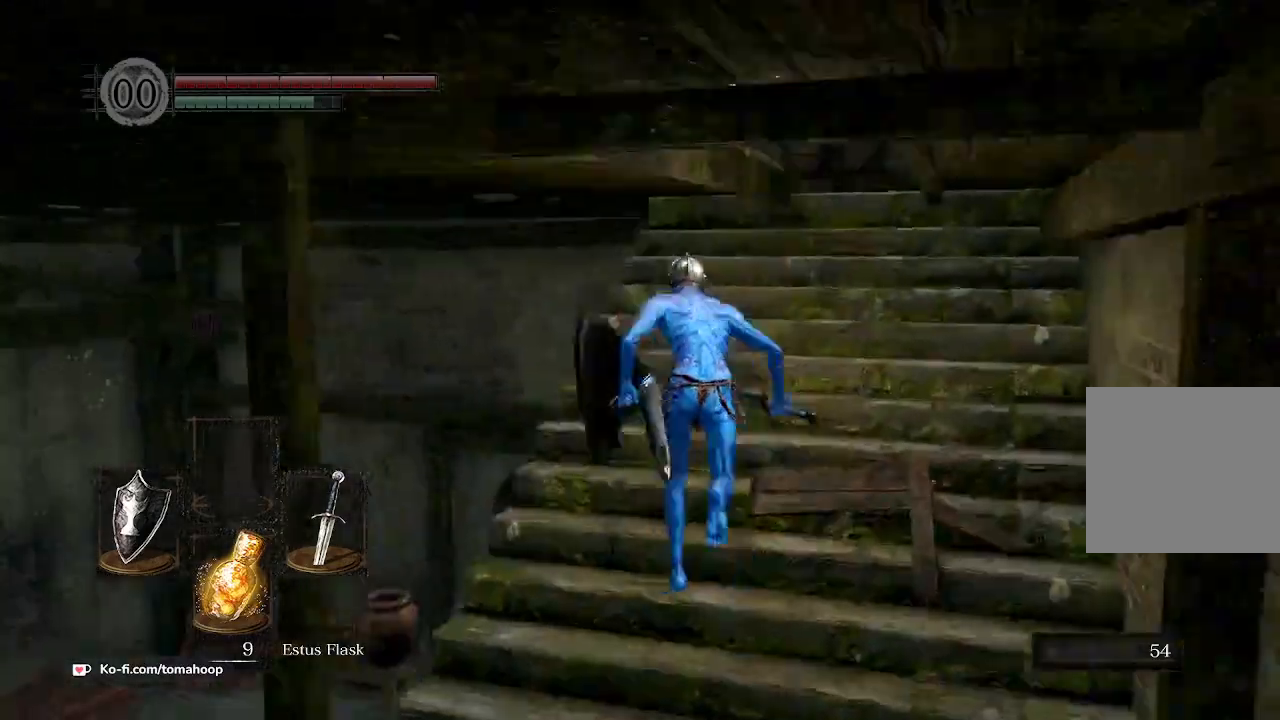
{"buttons": ["B"], "left_stick": "up-right", "right_stick": "down", "events": [[33, "right_stick", "down"], [467, "left_stick", "up-right"]]}
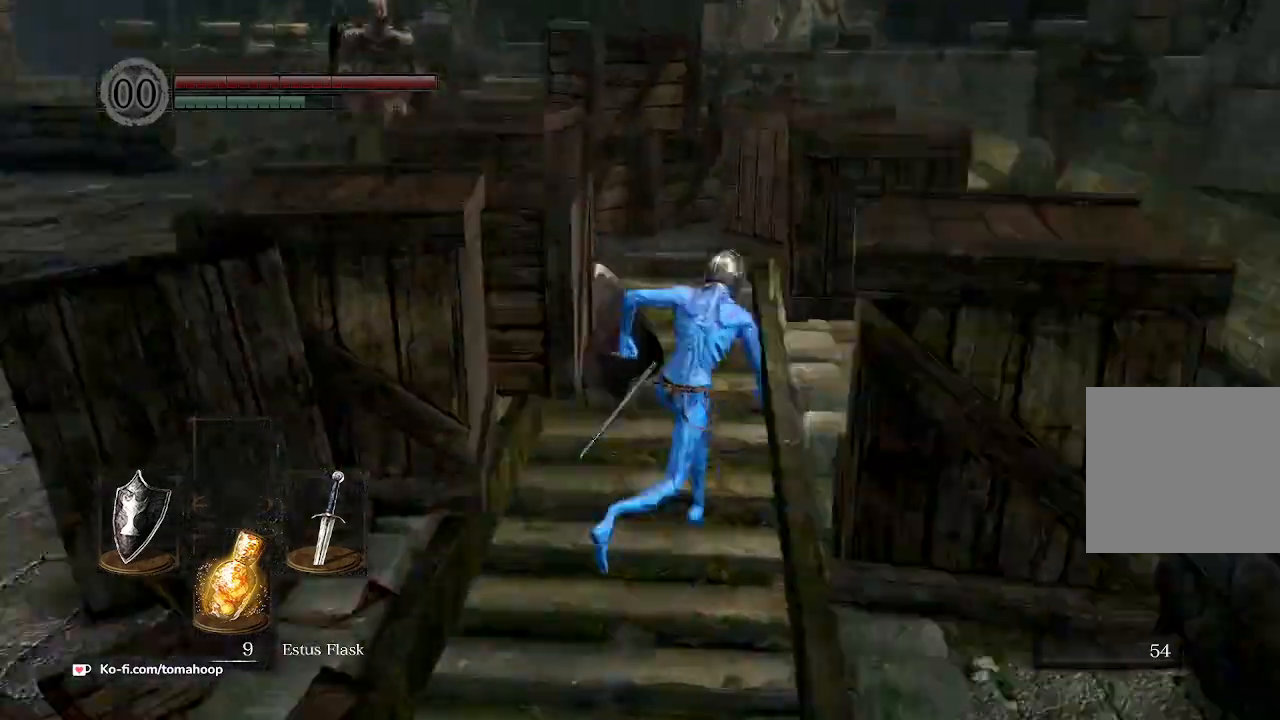
{"buttons": [], "left_stick": "up-left", "right_stick": "center"}
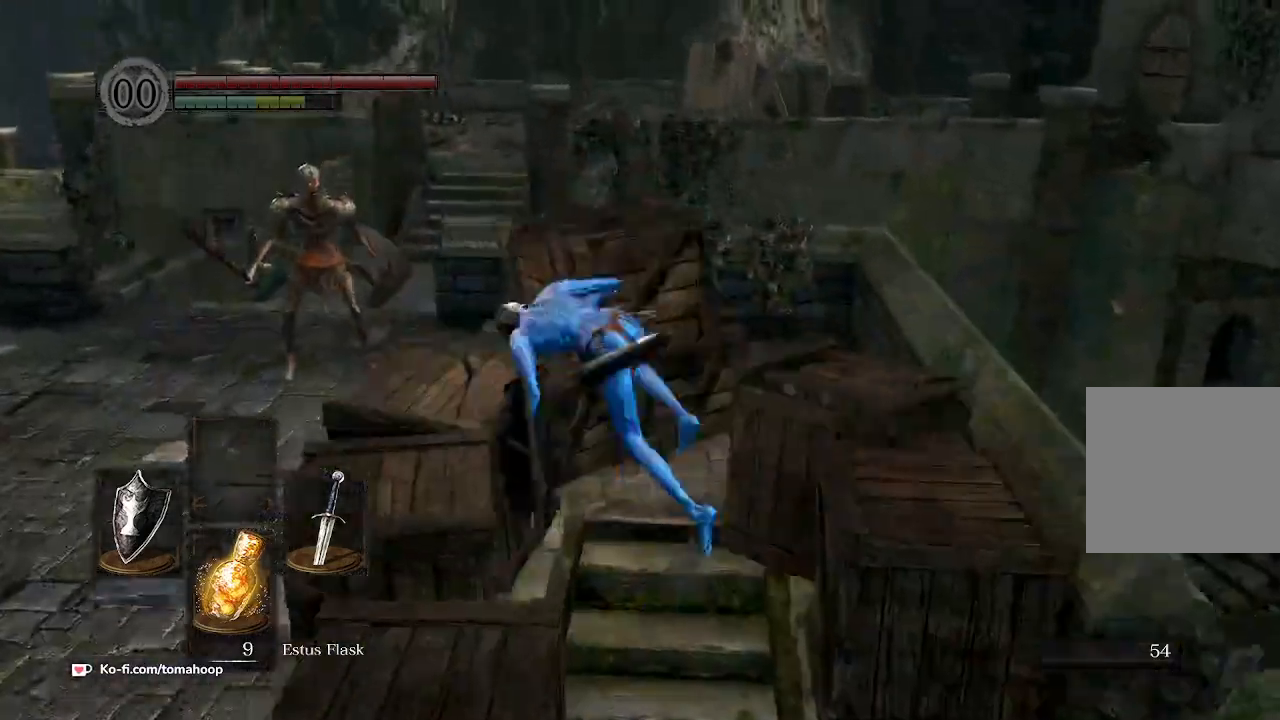
{"buttons": ["B"], "left_stick": "left", "right_stick": "center", "events": [[167, "right_stick", "down"], [333, "B", "down"], [333, "right_stick", "center"], [400, "left_stick", "left"]]}
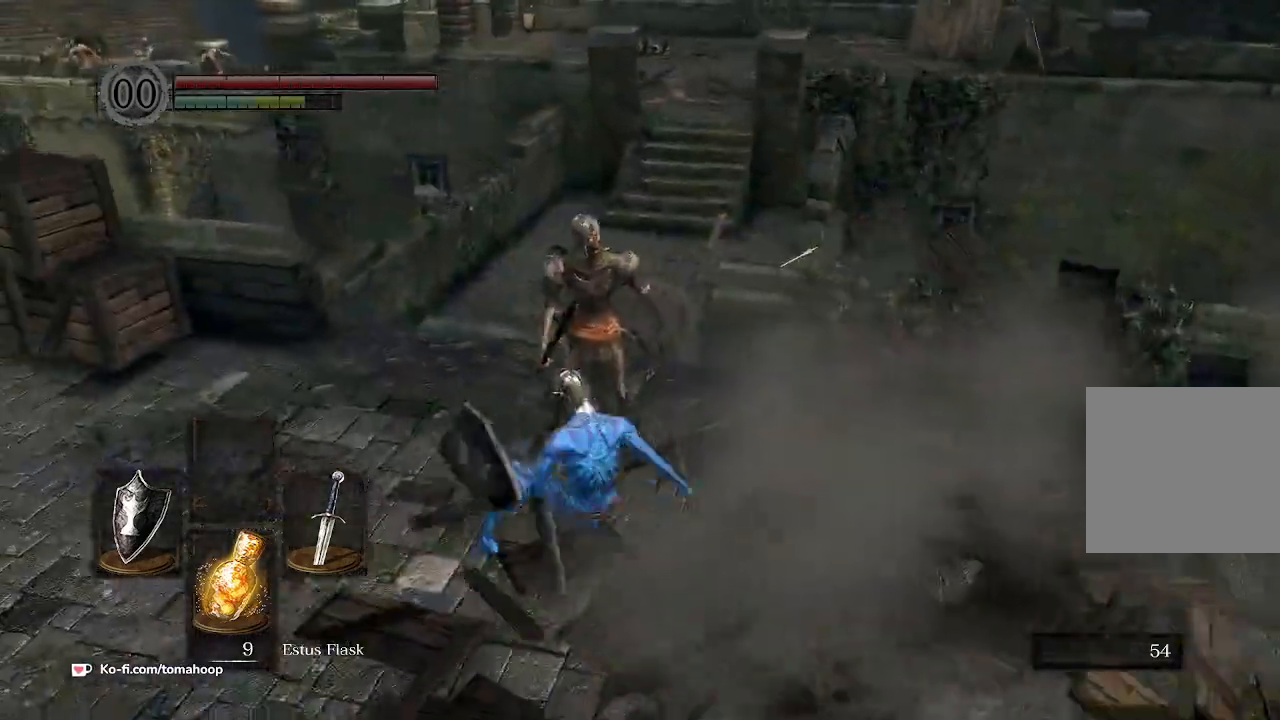
{"buttons": ["B"], "left_stick": "up", "right_stick": "right", "events": [[233, "left_stick", "up-left"], [467, "left_stick", "up"], [467, "right_stick", "right"]]}
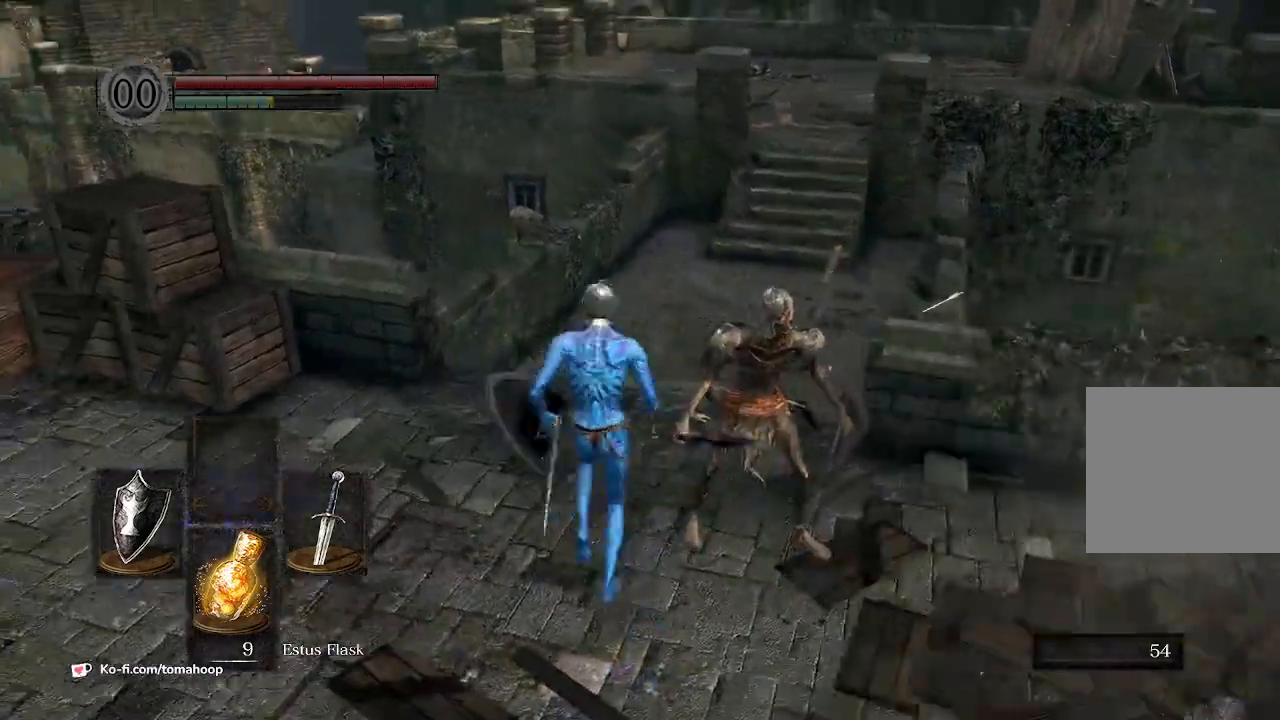
{"buttons": ["B"], "left_stick": "up", "right_stick": "right", "events": [[67, "right_stick", "up-right"], [200, "right_stick", "right"]]}
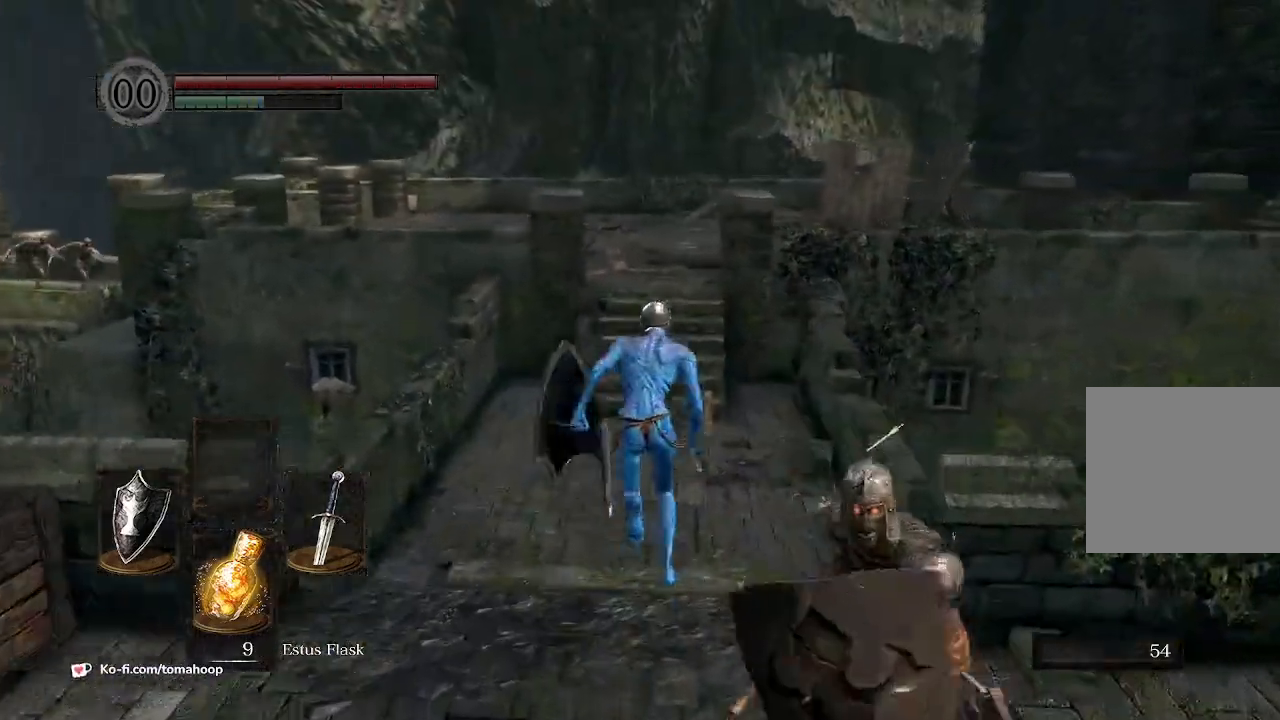
{"buttons": ["B"], "left_stick": "up", "right_stick": "center", "events": [[67, "right_stick", "center"]]}
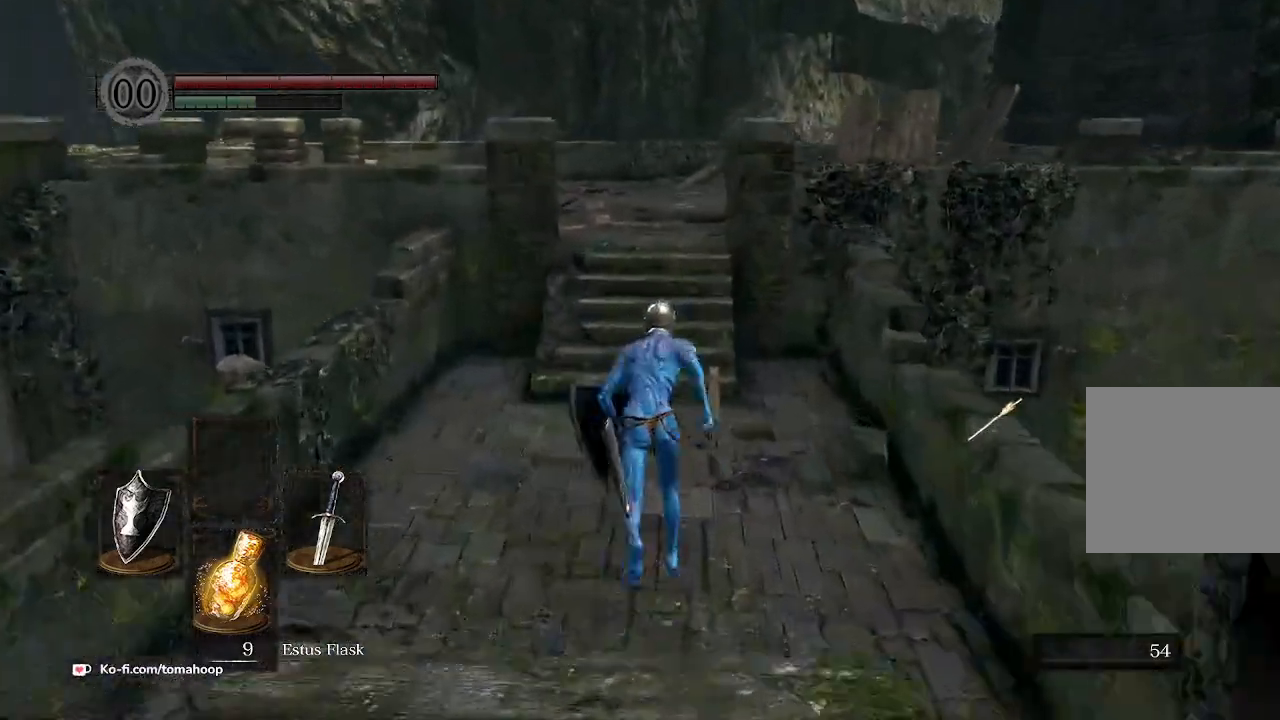
{"buttons": ["B"], "left_stick": "up", "right_stick": "down-right", "events": [[67, "right_stick", "down-right"]]}
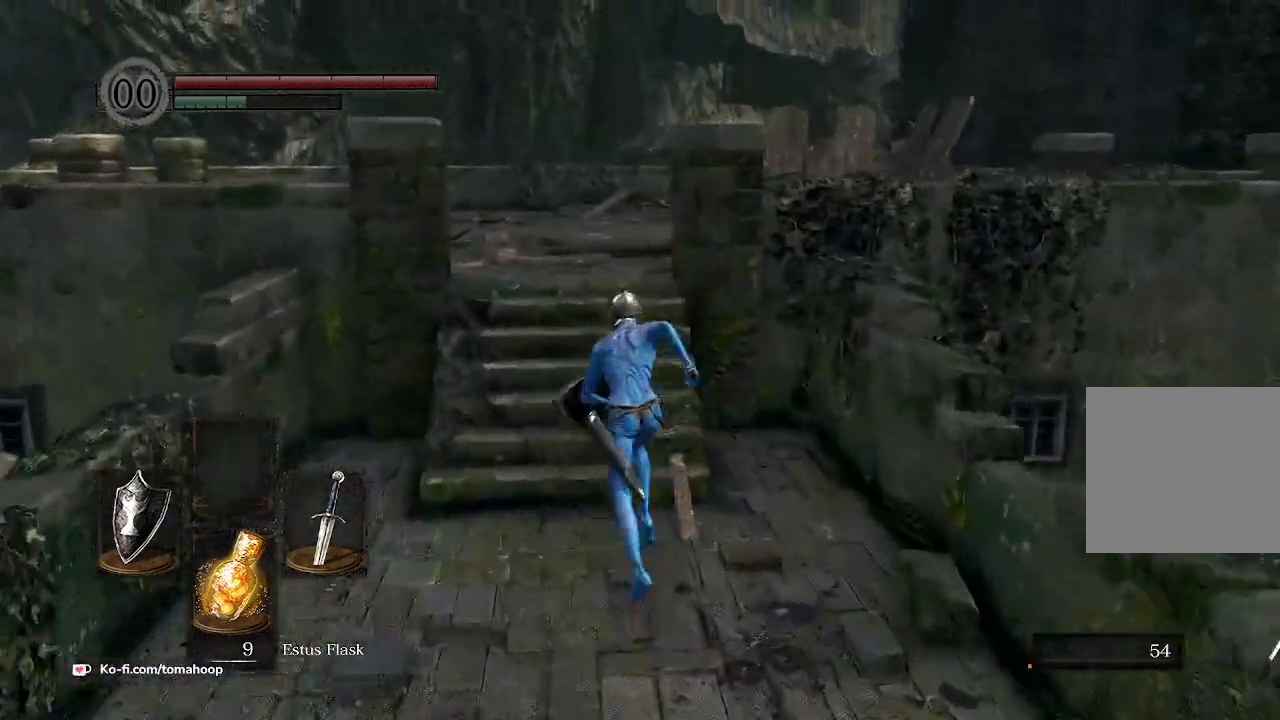
{"buttons": ["B"], "left_stick": "up", "right_stick": "down-right", "events": []}
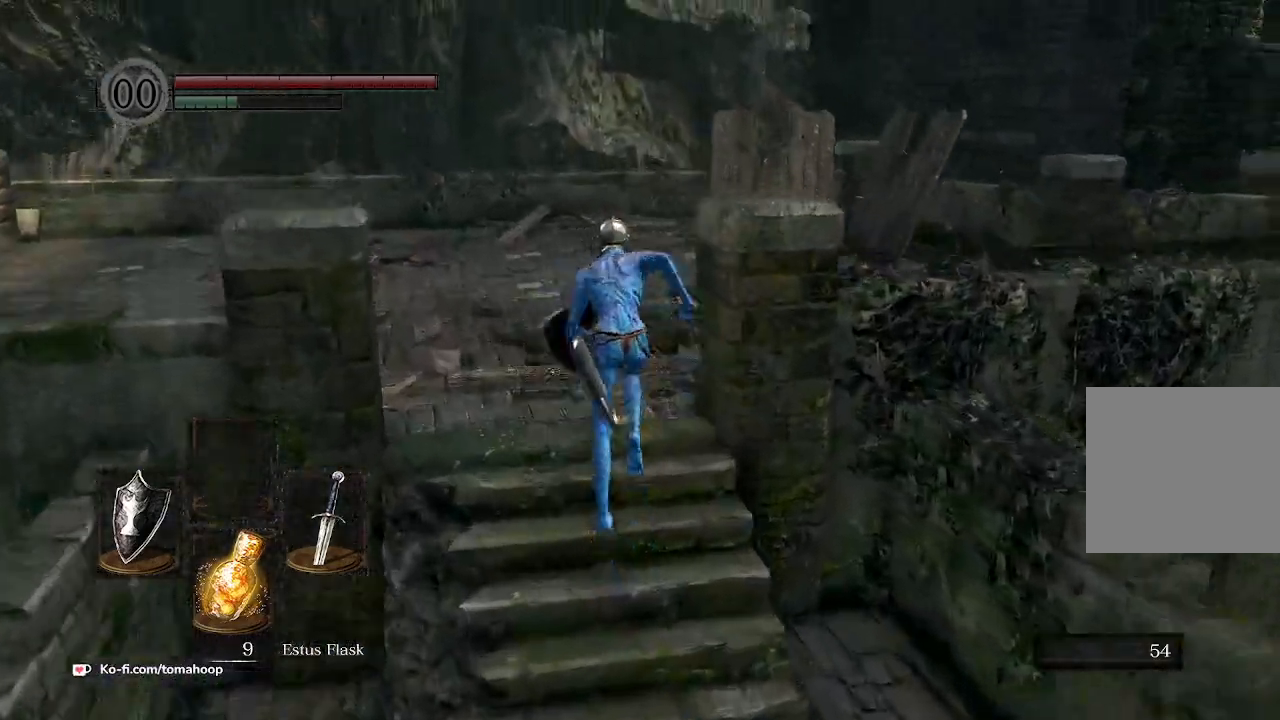
{"buttons": ["B"], "left_stick": "up", "right_stick": "right", "events": [[200, "right_stick", "right"]]}
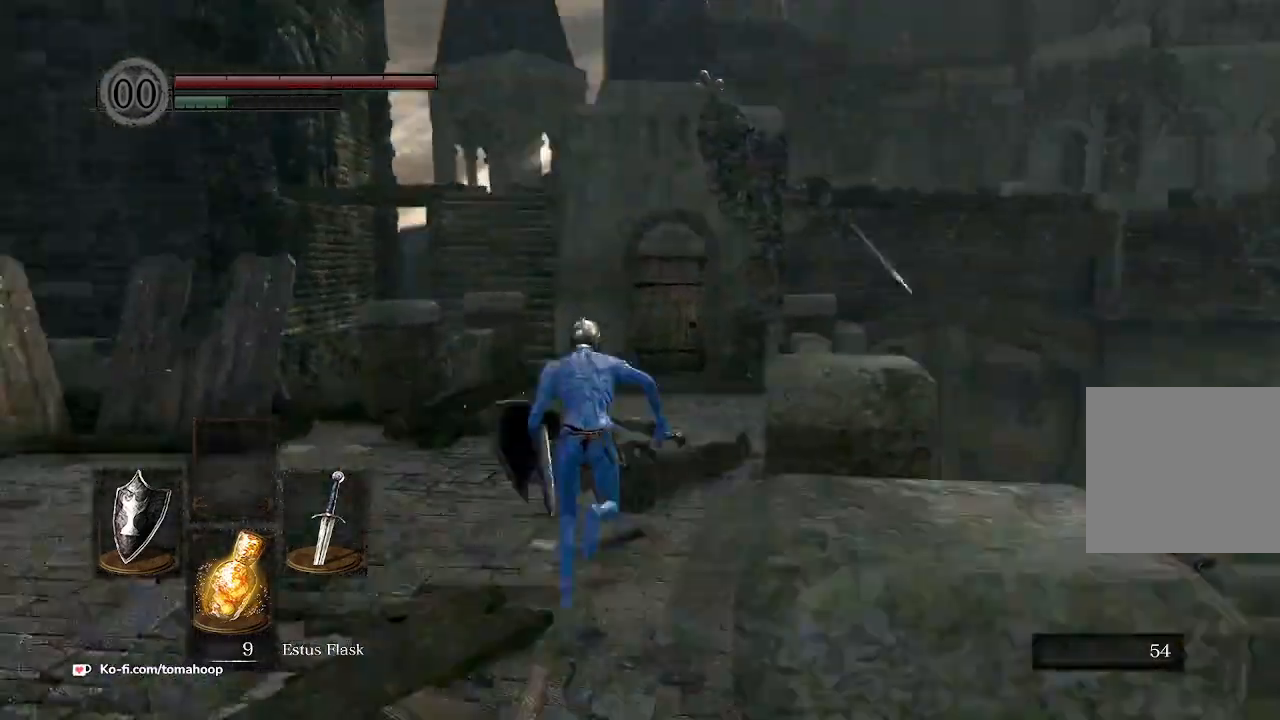
{"buttons": ["B"], "left_stick": "up", "right_stick": "left", "events": [[100, "right_stick", "center"], [333, "right_stick", "left"]]}
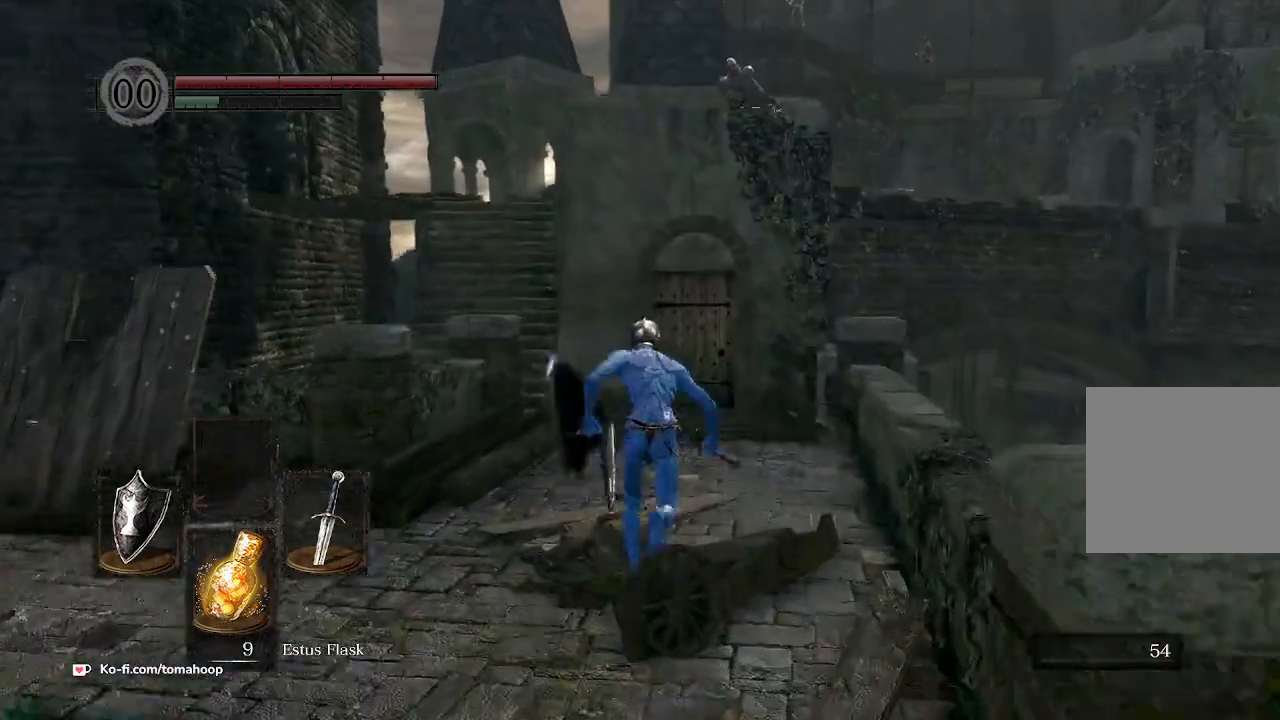
{"buttons": ["B"], "left_stick": "up", "right_stick": "left", "events": []}
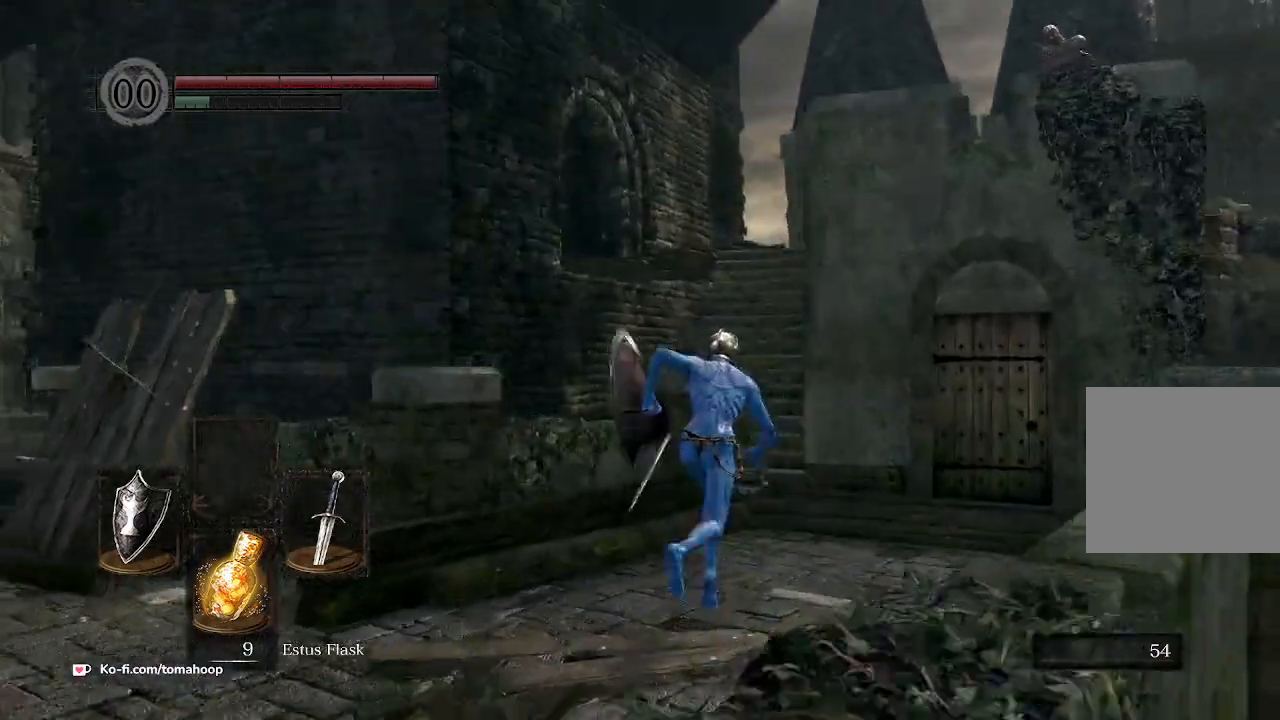
{"buttons": ["B"], "left_stick": "up", "right_stick": "center", "events": [[67, "right_stick", "center"], [200, "left_stick", "up-right"], [500, "left_stick", "up"]]}
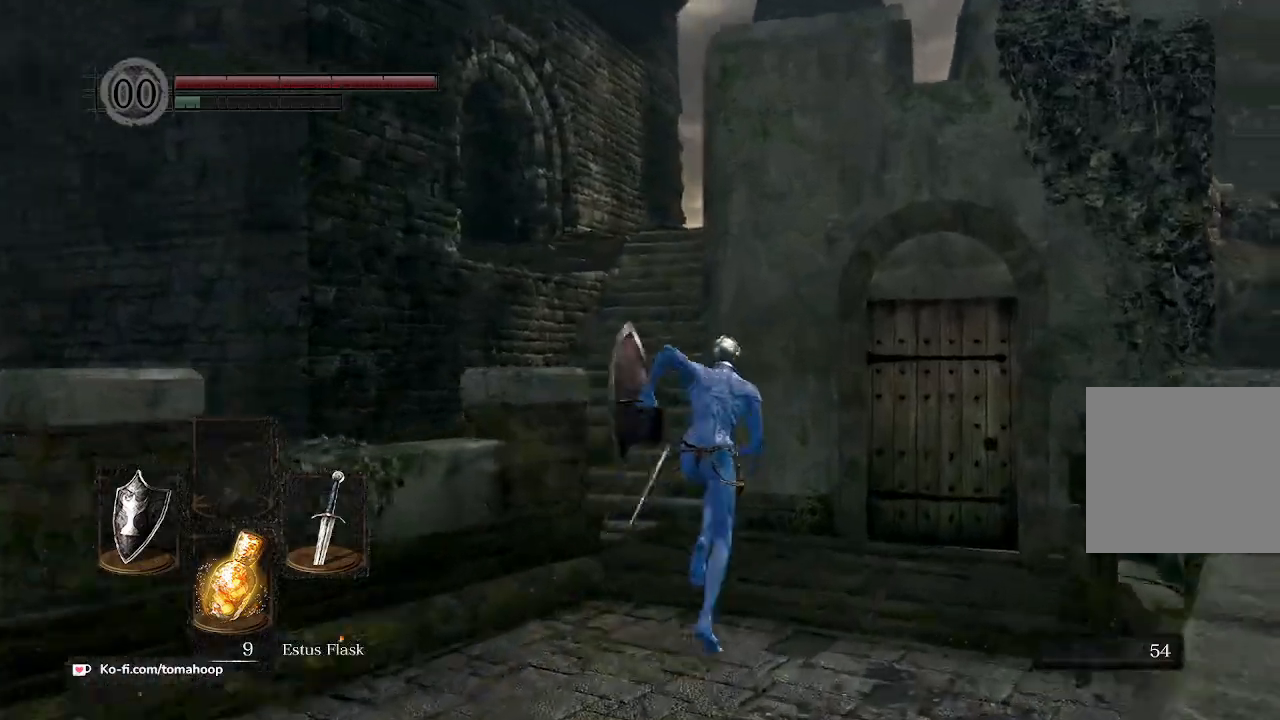
{"buttons": [], "left_stick": "up", "right_stick": "center", "events": [[33, "B", "up"]]}
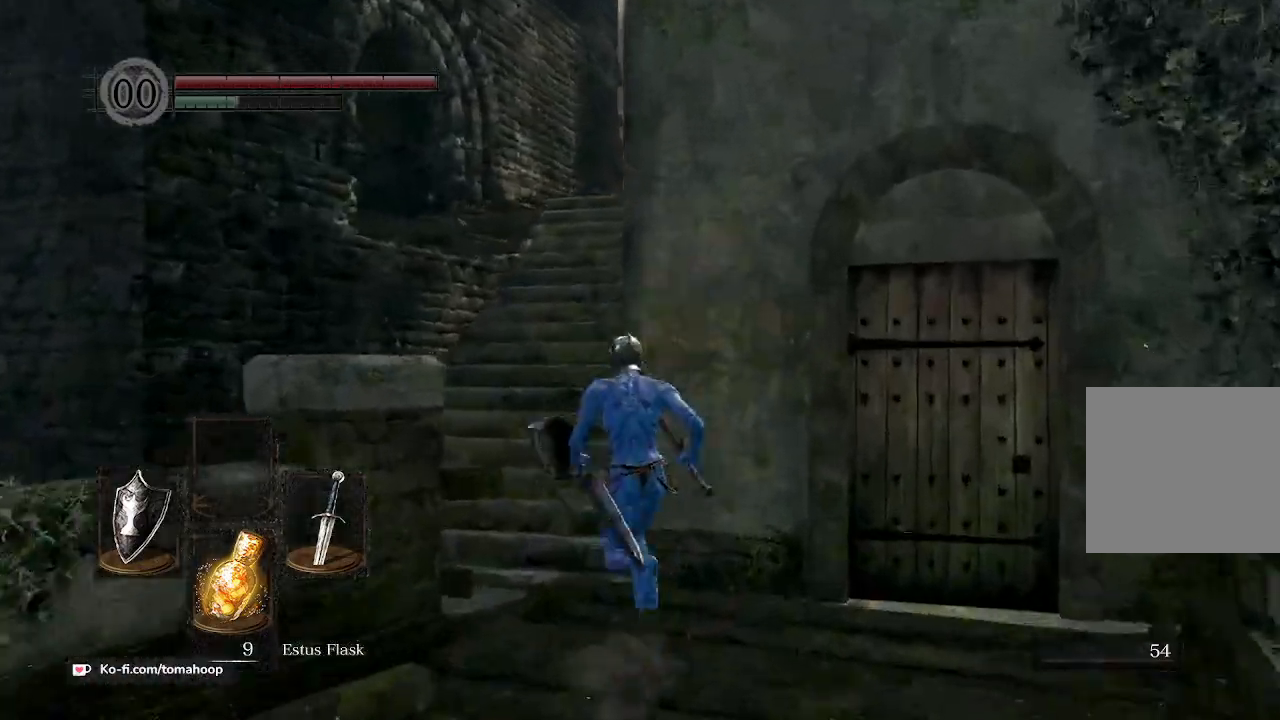
{"buttons": [], "left_stick": "up", "right_stick": "down-right", "events": [[33, "left_stick", "up-left"], [67, "right_stick", "down-right"], [300, "left_stick", "up"]]}
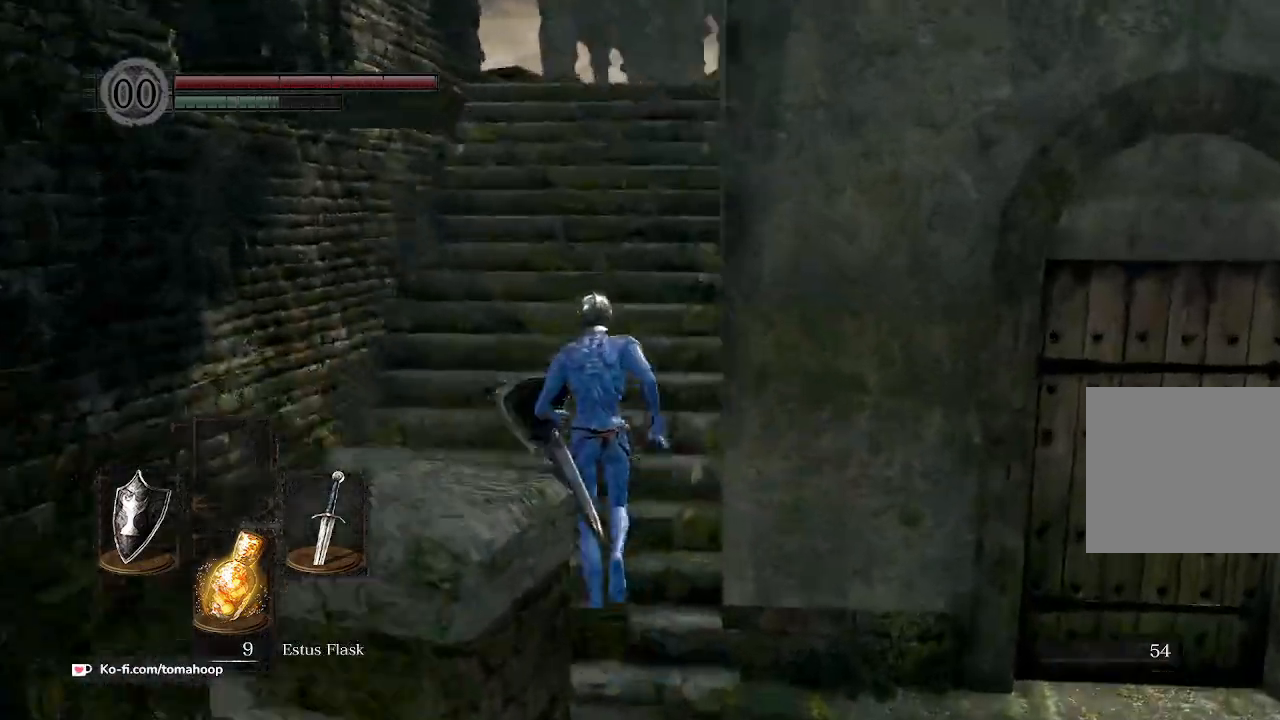
{"buttons": [], "left_stick": "up", "right_stick": "down-right", "events": []}
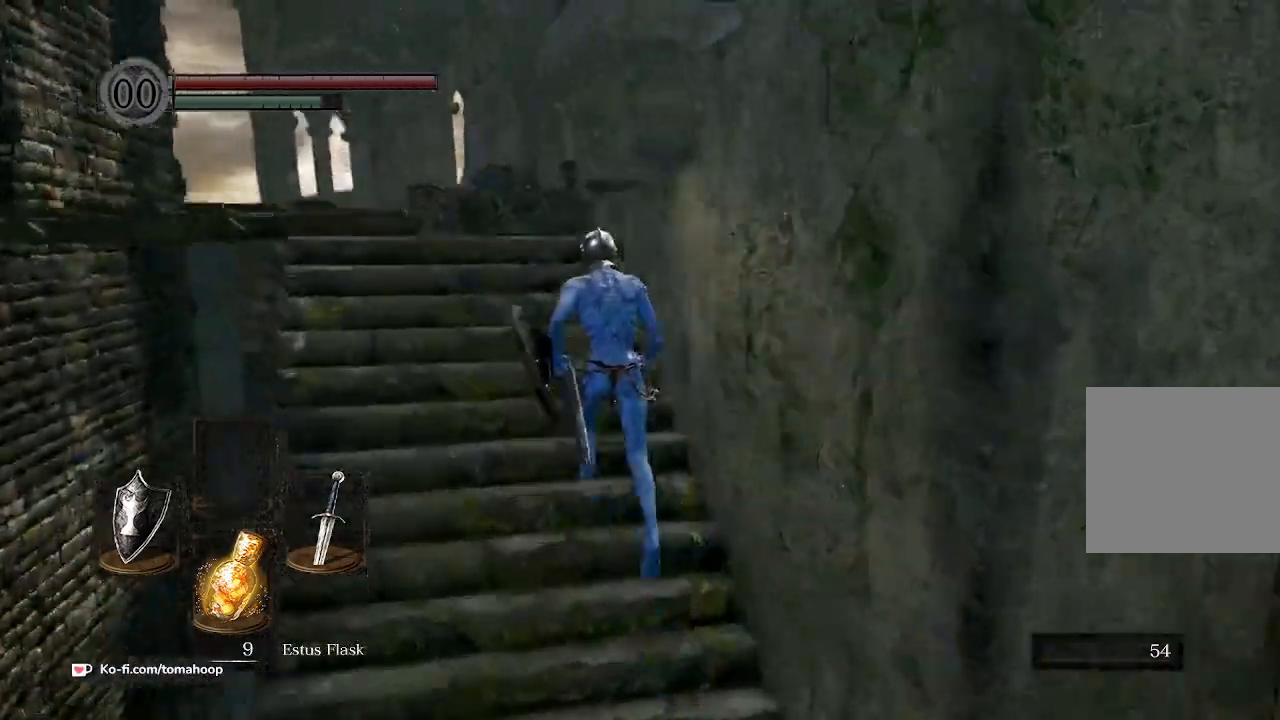
{"buttons": ["B"], "left_stick": "up", "right_stick": "down-right", "events": [[33, "B", "down"], [67, "right_stick", "down"], [400, "right_stick", "down-right"]]}
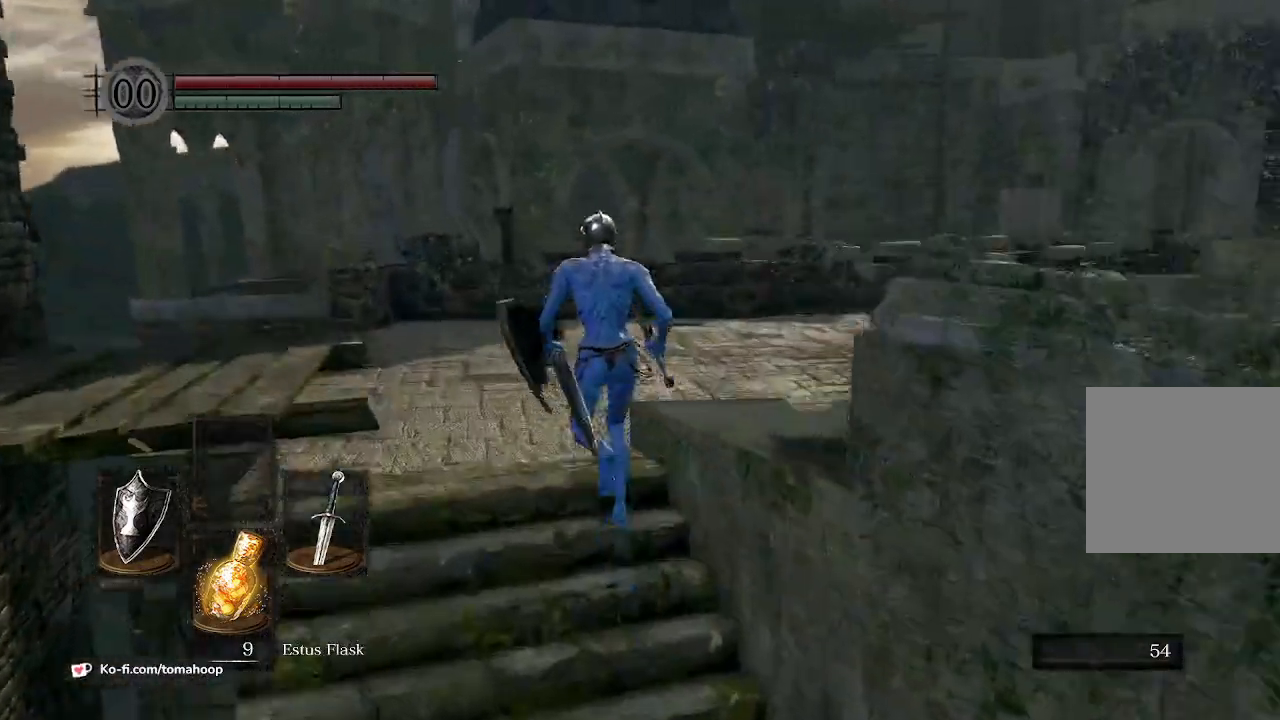
{"buttons": ["B"], "left_stick": "up", "right_stick": "down-right", "events": []}
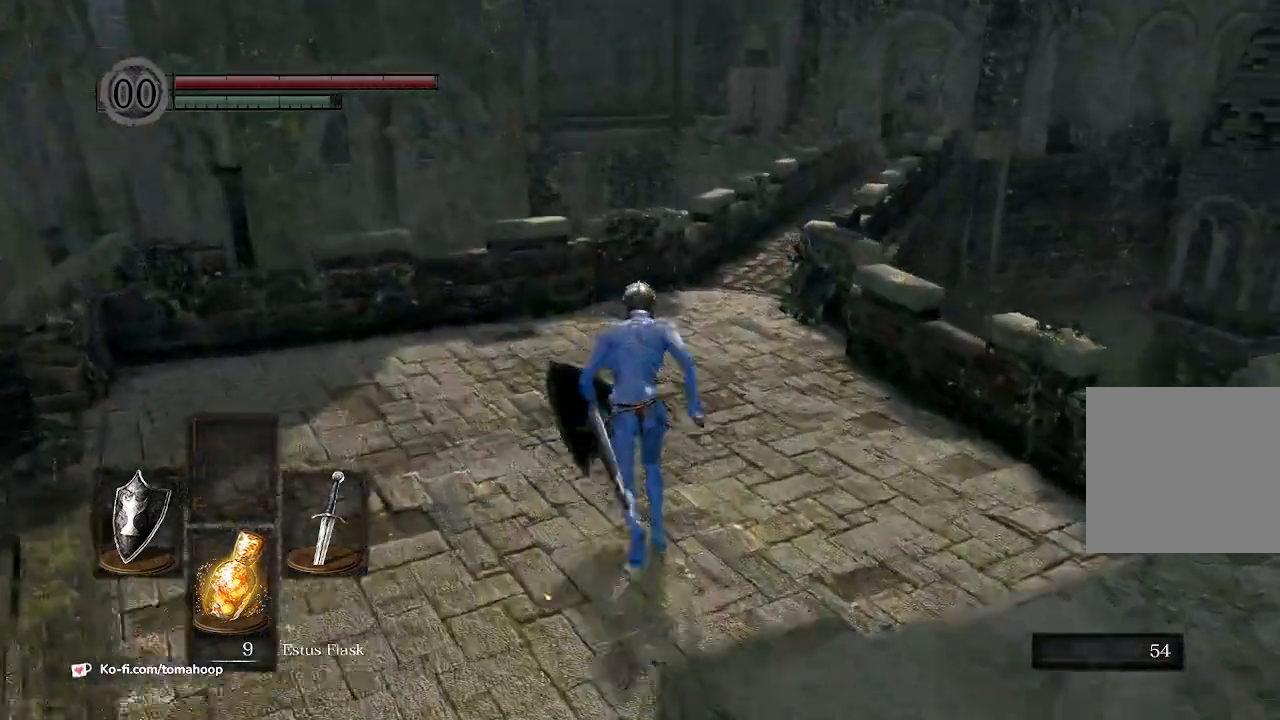
{"buttons": ["B"], "left_stick": "up", "right_stick": "down-right", "events": [[67, "right_stick", "center"], [367, "right_stick", "down-right"]]}
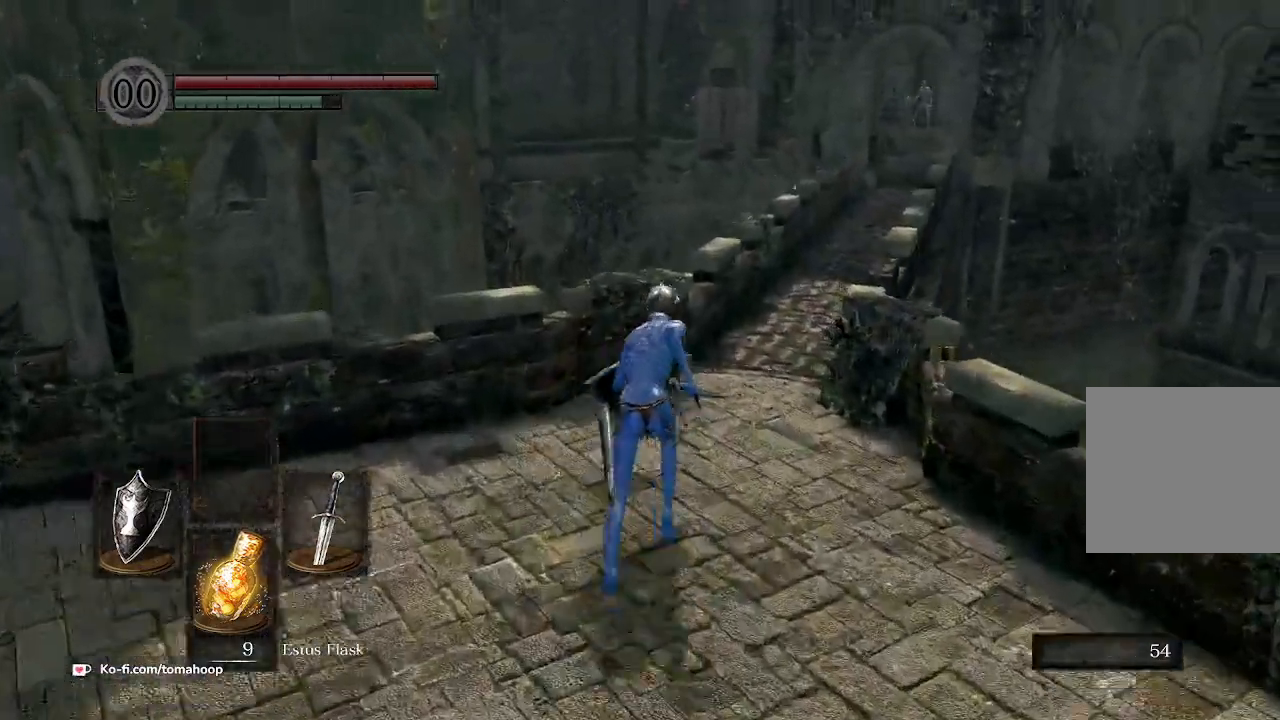
{"buttons": ["B"], "left_stick": "up", "right_stick": "down", "events": [[367, "right_stick", "down"]]}
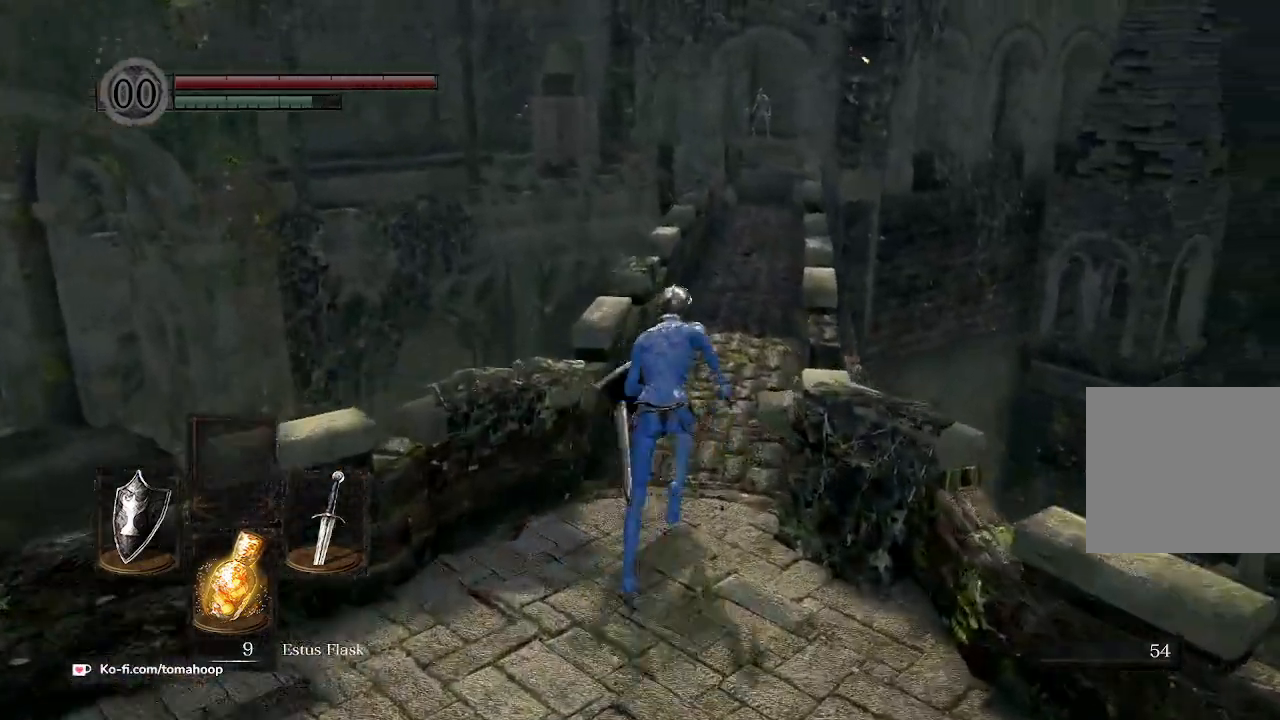
{"buttons": ["B"], "left_stick": "up", "right_stick": "down", "events": []}
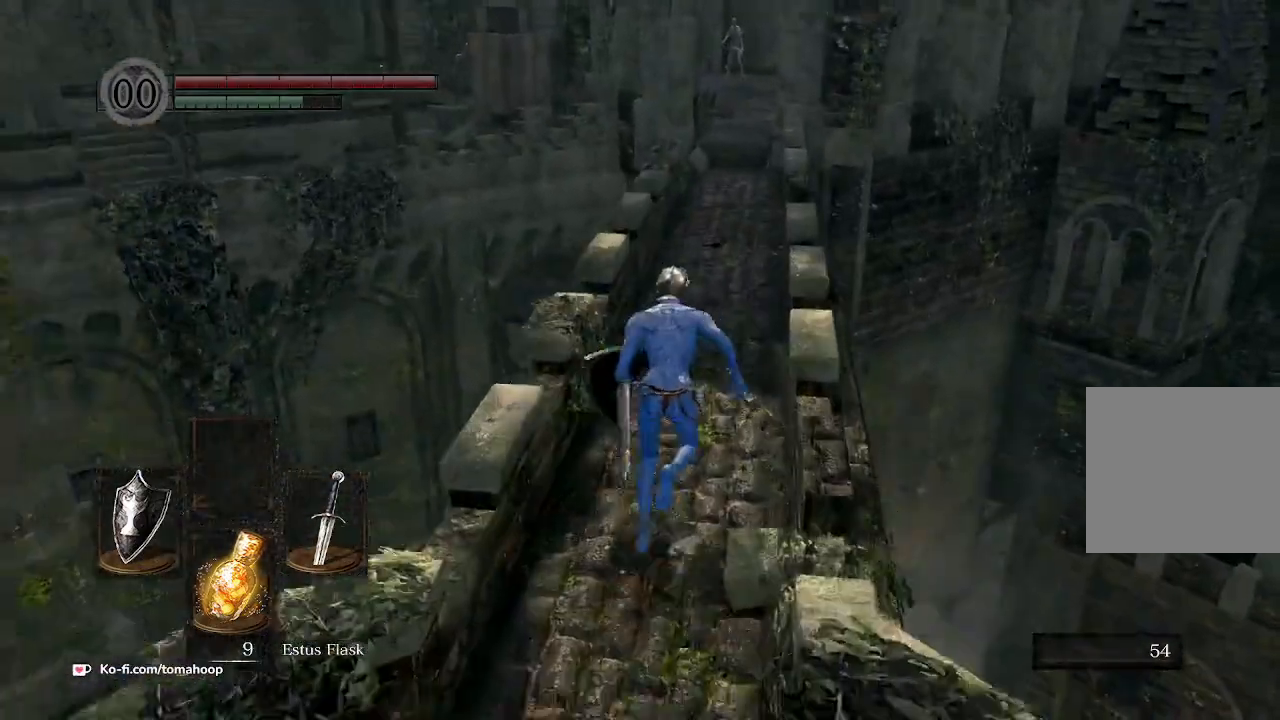
{"buttons": ["B"], "left_stick": "up", "right_stick": "down", "events": []}
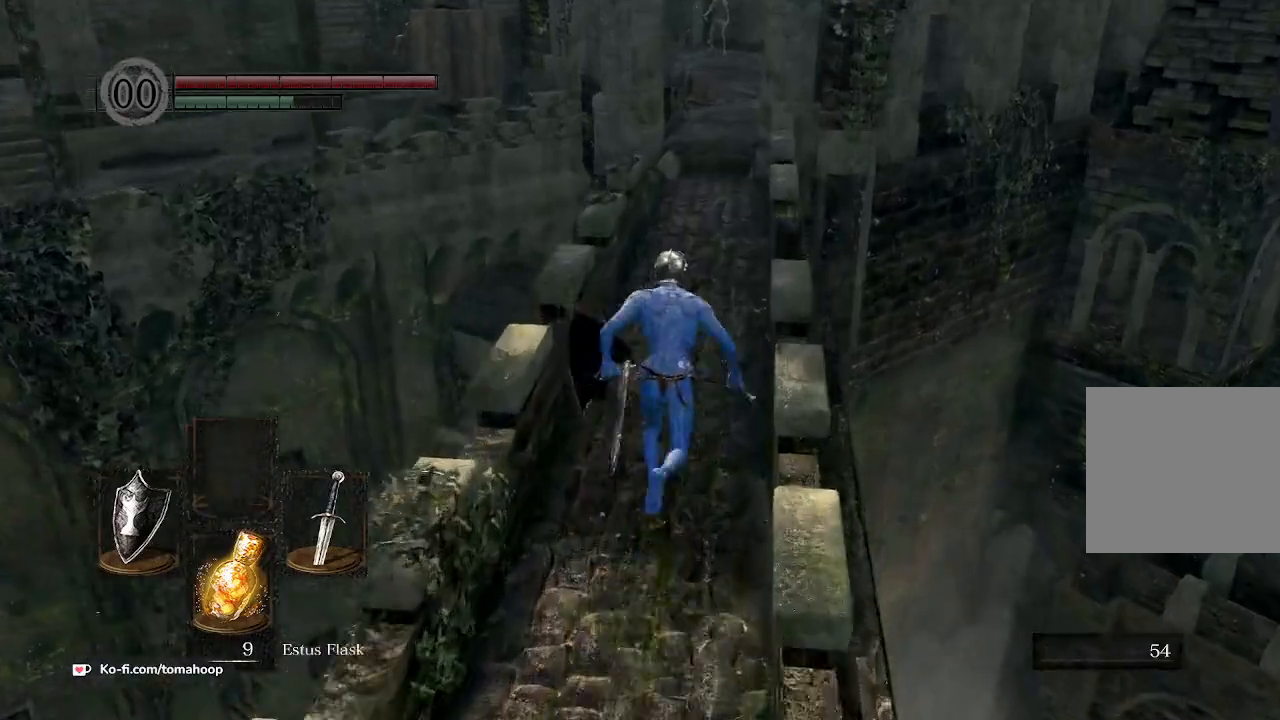
{"buttons": ["B"], "left_stick": "up", "right_stick": "down", "events": []}
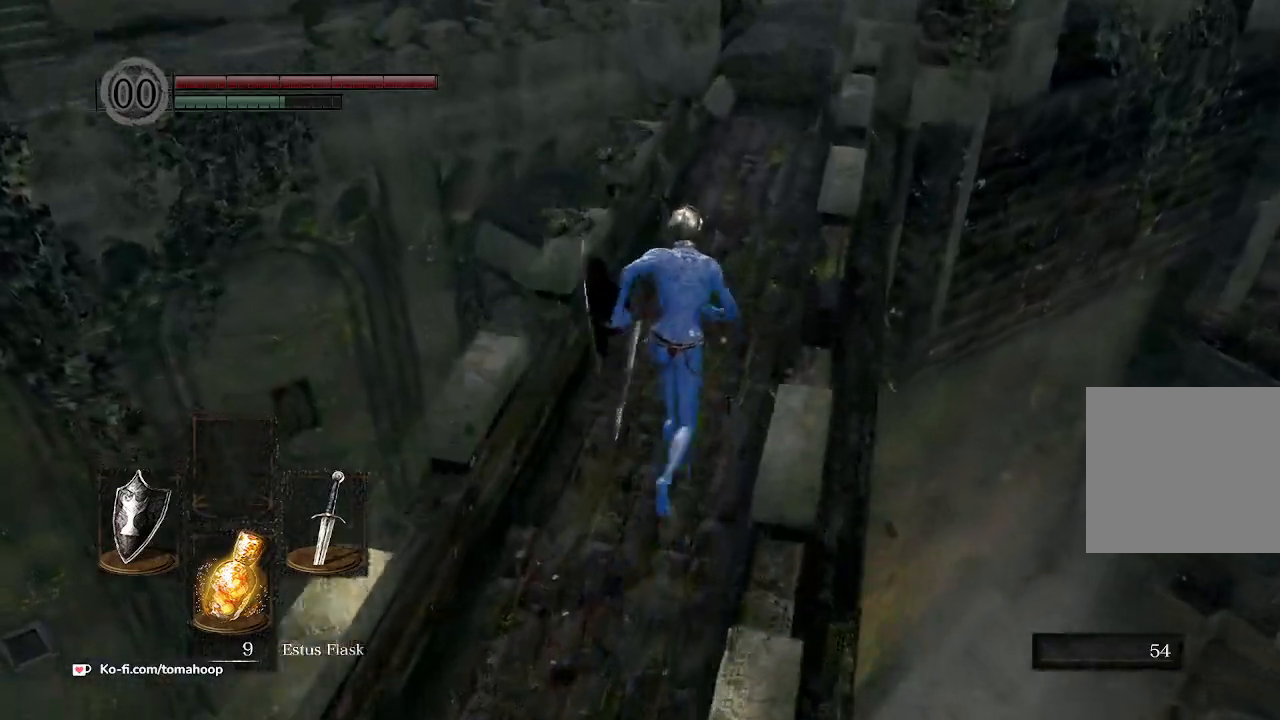
{"buttons": ["B"], "left_stick": "up", "right_stick": "up-right", "events": [[200, "right_stick", "center"], [333, "right_stick", "up-right"]]}
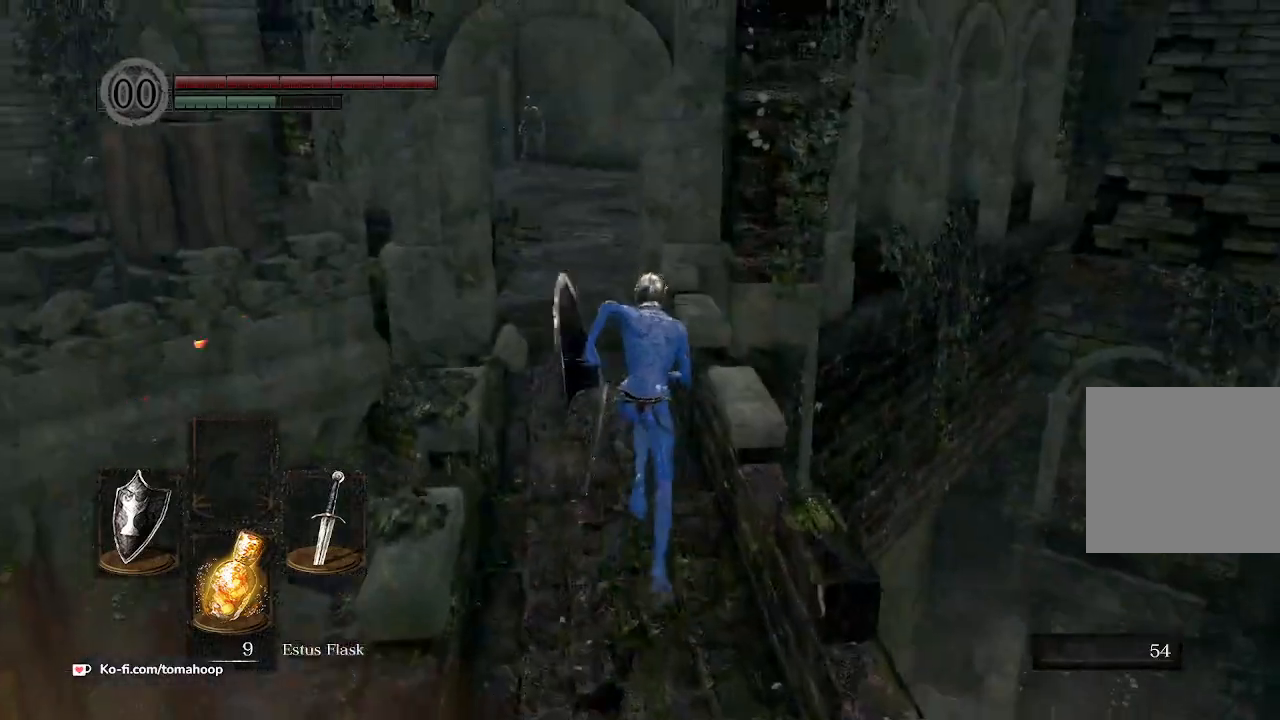
{"buttons": ["B"], "left_stick": "up", "right_stick": "center", "events": [[33, "right_stick", "center"]]}
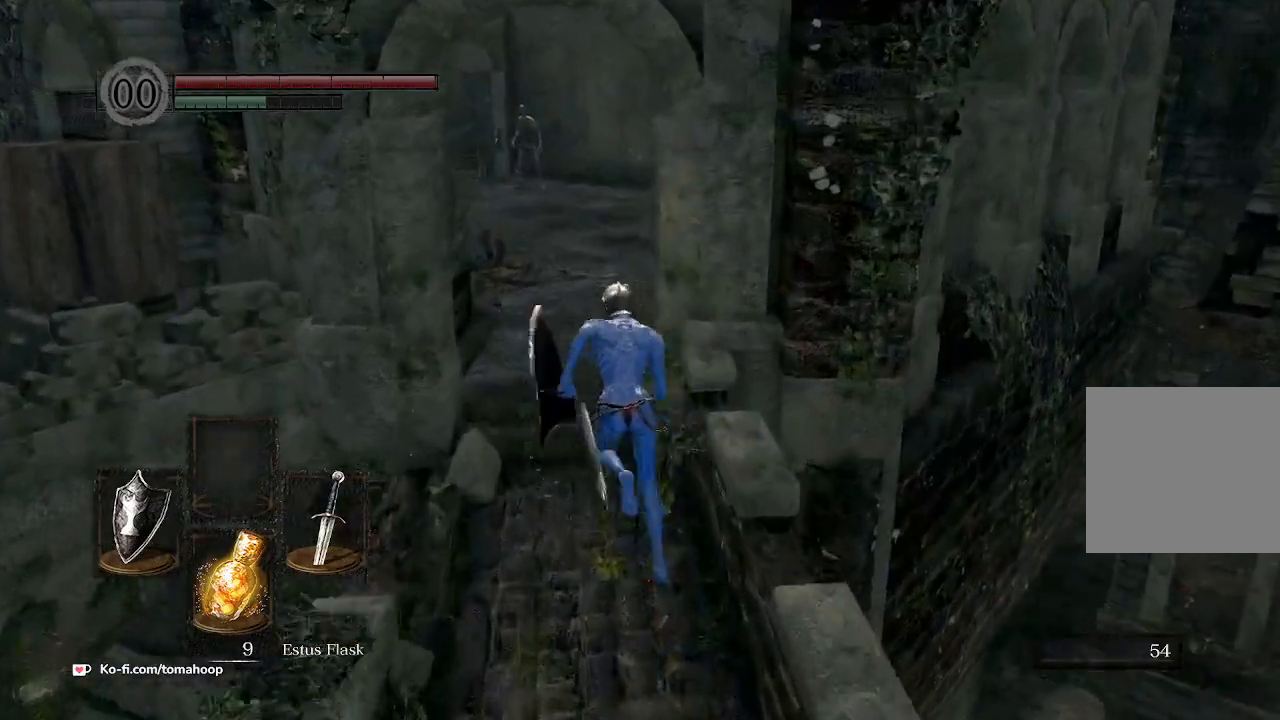
{"buttons": ["B"], "left_stick": "up", "right_stick": "down-left", "events": [[33, "B", "up"], [167, "B", "down"], [400, "right_stick", "down-left"]]}
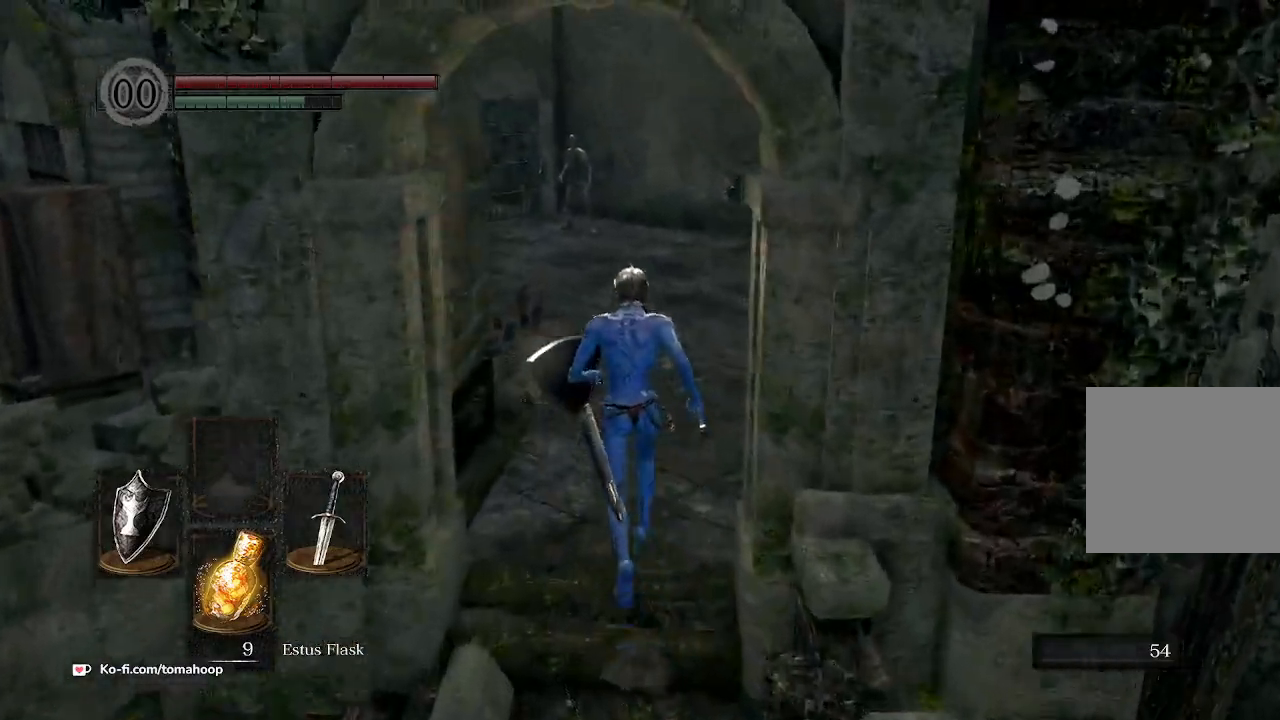
{"buttons": ["B"], "left_stick": "up", "right_stick": "down-left", "events": []}